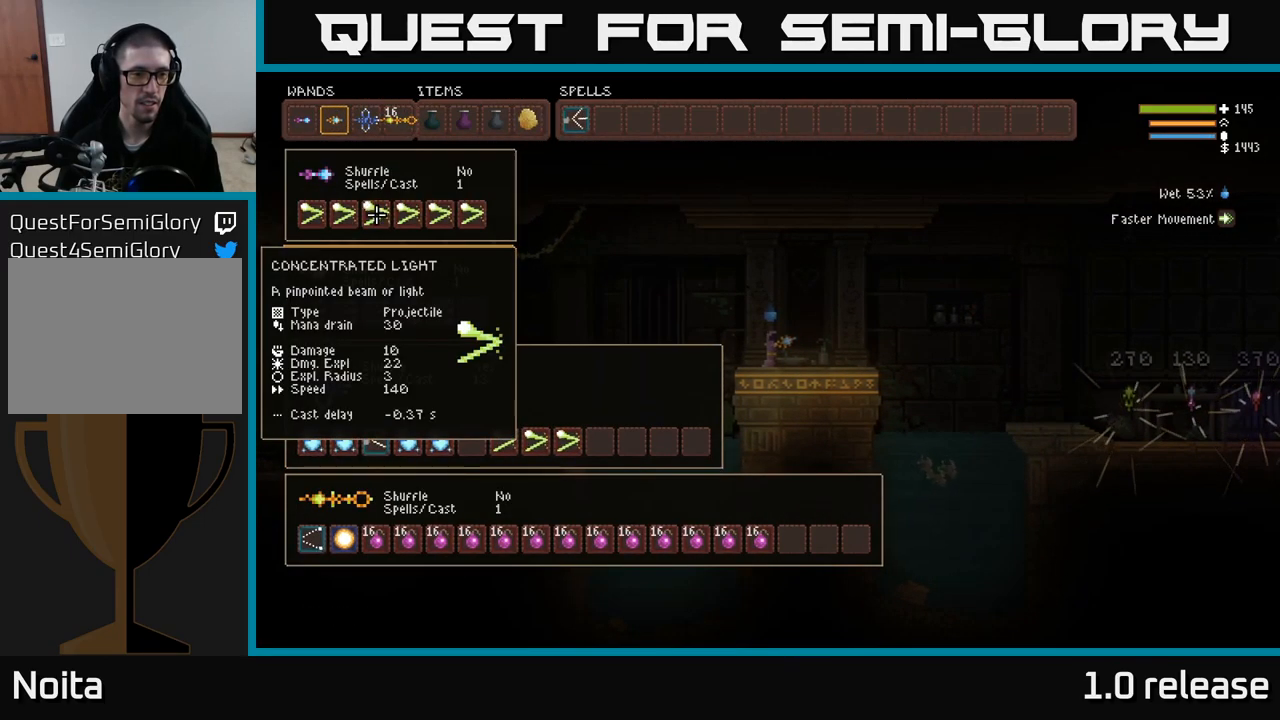
Gameplay with a controller (Xbox layout); each line is a JSON object with the inputs held at the frame after it. "events" lists button and stick changes between this image and that frame as [ms after this image, input, new state], when the widget could be followed in between. Not read: R3.
{"buttons": [], "left_stick": "center", "right_stick": "center", "events": [[16, "DPAD_DOWN", "down"], [116, "DPAD_DOWN", "up"], [200, "DPAD_DOWN", "down"], [283, "DPAD_DOWN", "up"], [383, "DPAD_DOWN", "down"], [466, "DPAD_DOWN", "up"]]}
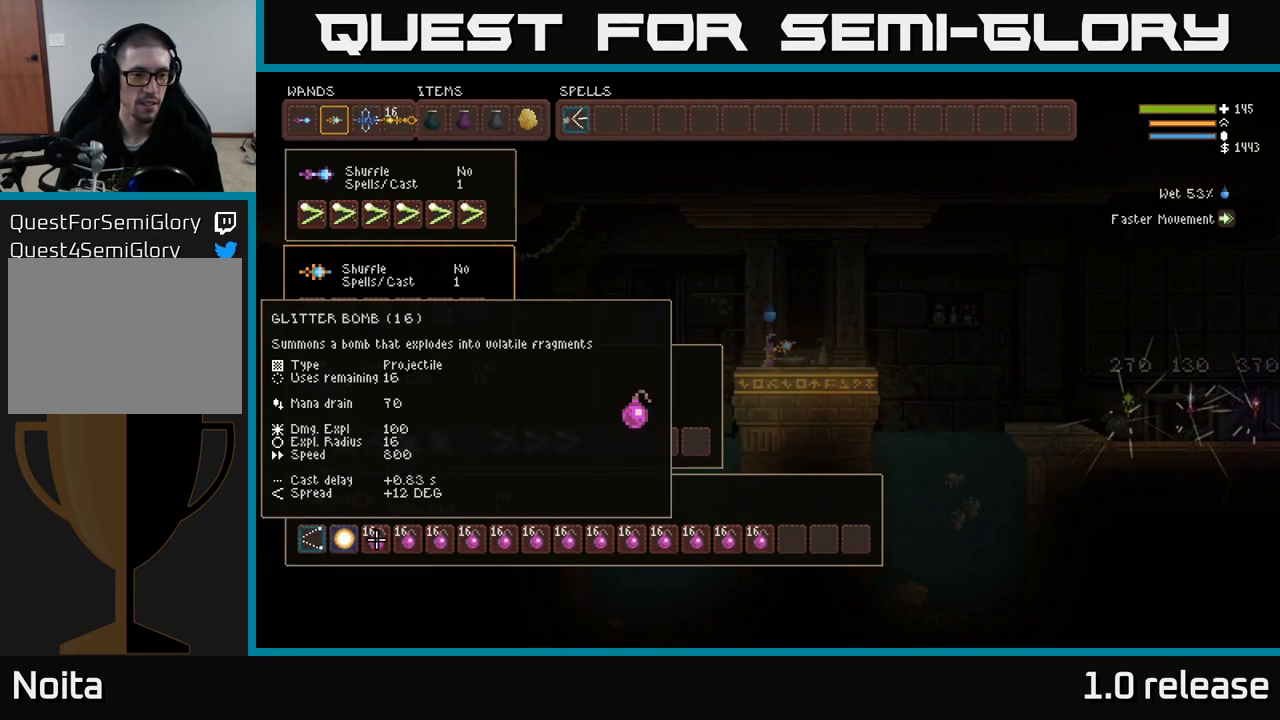
{"buttons": [], "left_stick": "center", "right_stick": "center", "events": [[233, "DPAD_UP", "down"], [350, "DPAD_UP", "up"]]}
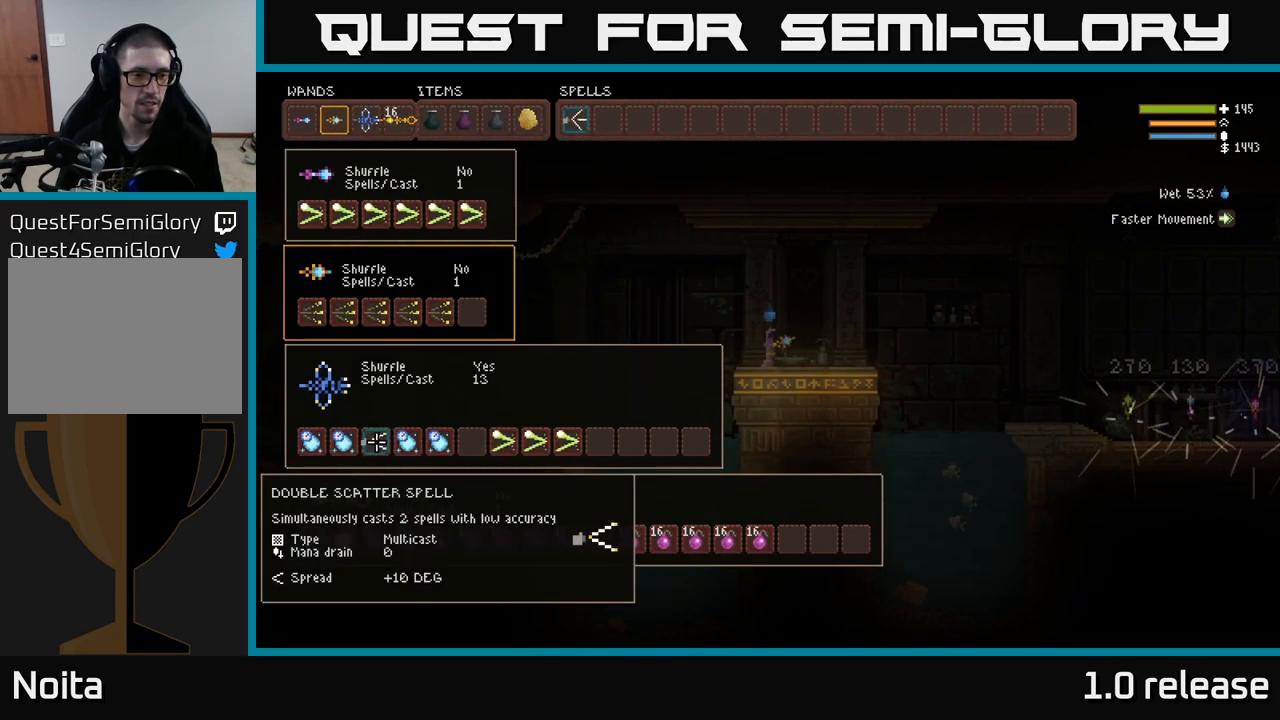
{"buttons": ["DPAD_RIGHT"], "left_stick": "center", "right_stick": "center", "events": [[450, "DPAD_RIGHT", "down"]]}
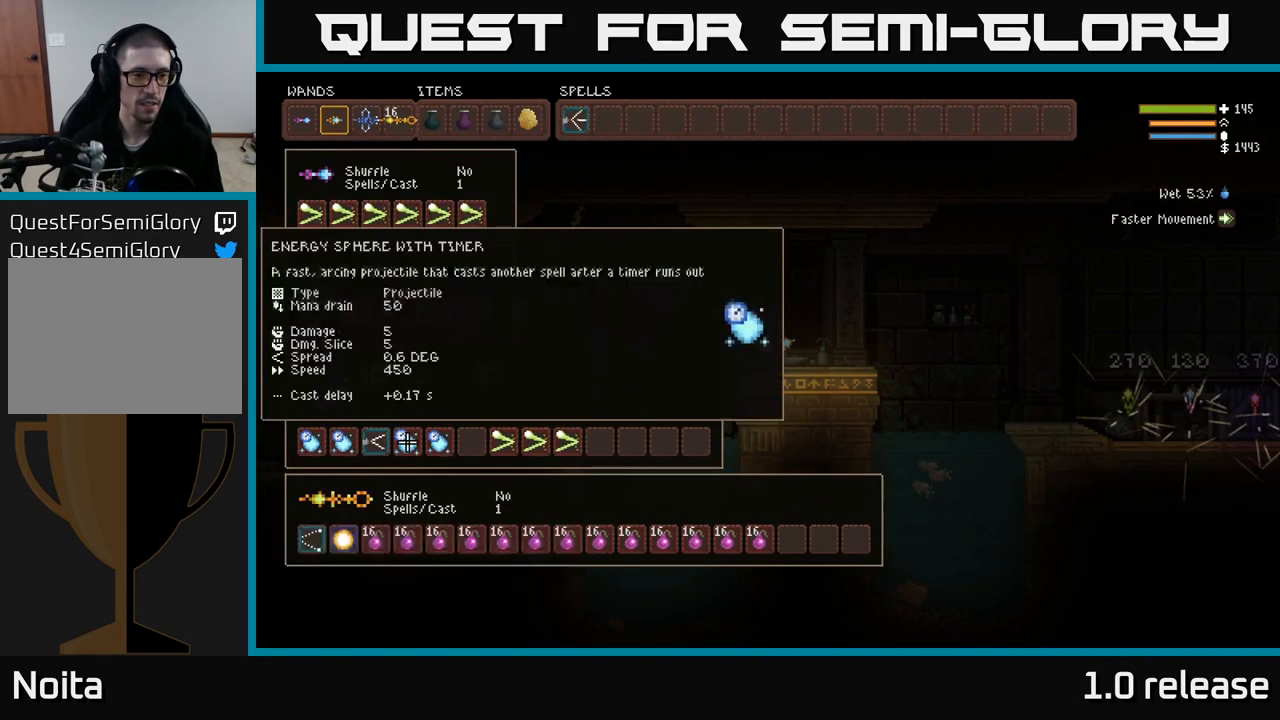
{"buttons": [], "left_stick": "center", "right_stick": "center", "events": [[16, "DPAD_RIGHT", "up"], [133, "DPAD_RIGHT", "down"], [200, "DPAD_RIGHT", "up"], [316, "DPAD_RIGHT", "down"], [383, "DPAD_RIGHT", "up"]]}
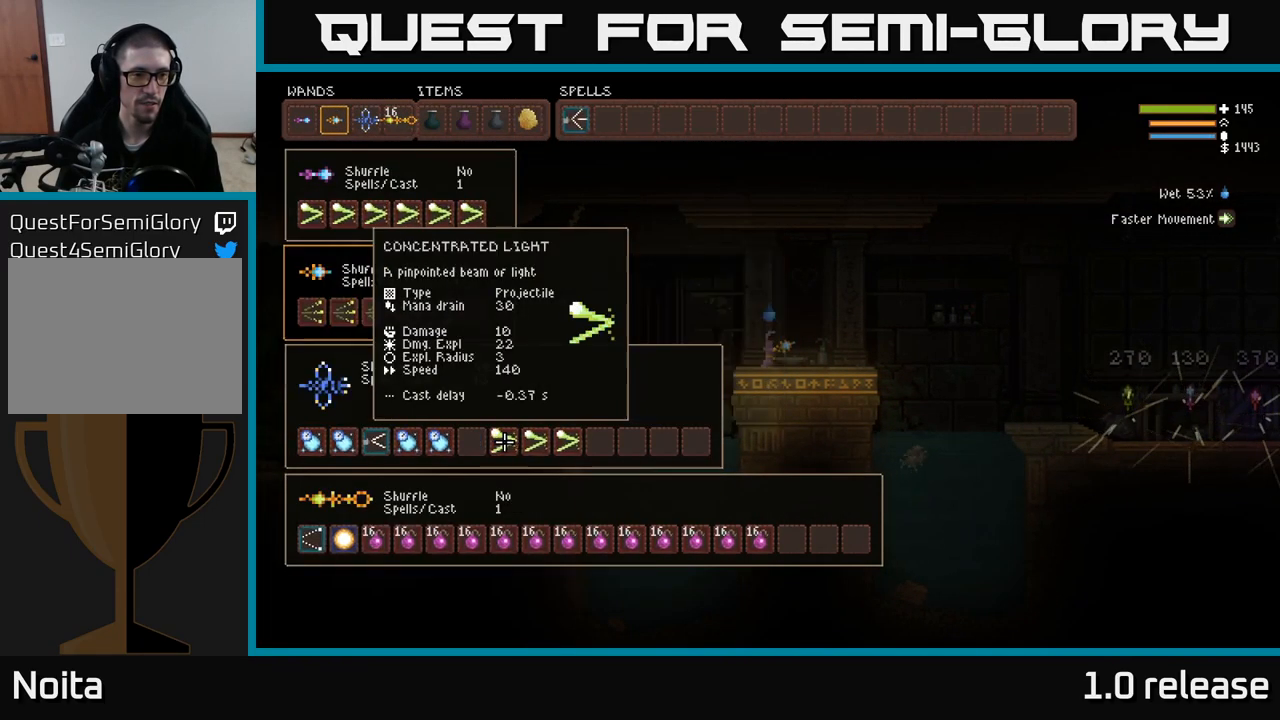
{"buttons": ["DPAD_UP"], "left_stick": "center", "right_stick": "center", "events": [[317, "B", "down"], [383, "B", "up"], [383, "DPAD_UP", "down"]]}
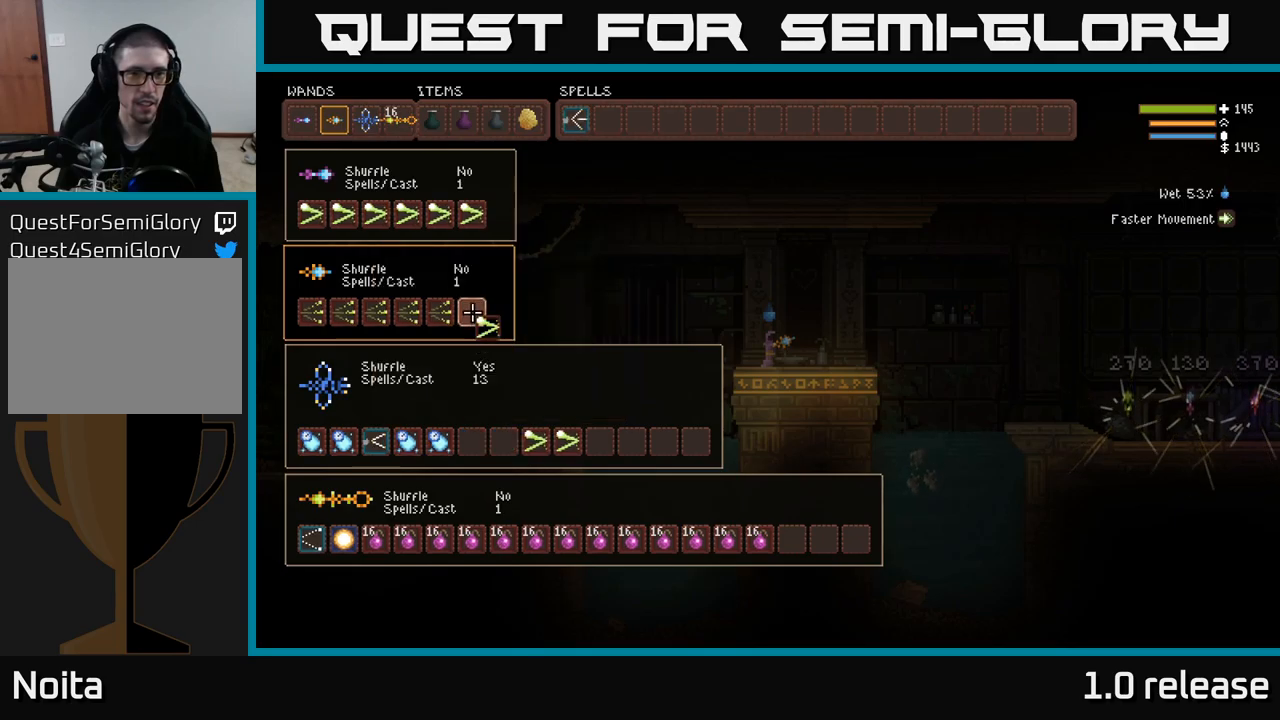
{"buttons": [], "left_stick": "center", "right_stick": "center", "events": [[183, "DPAD_RIGHT", "down"], [183, "DPAD_UP", "up"], [333, "DPAD_RIGHT", "up"]]}
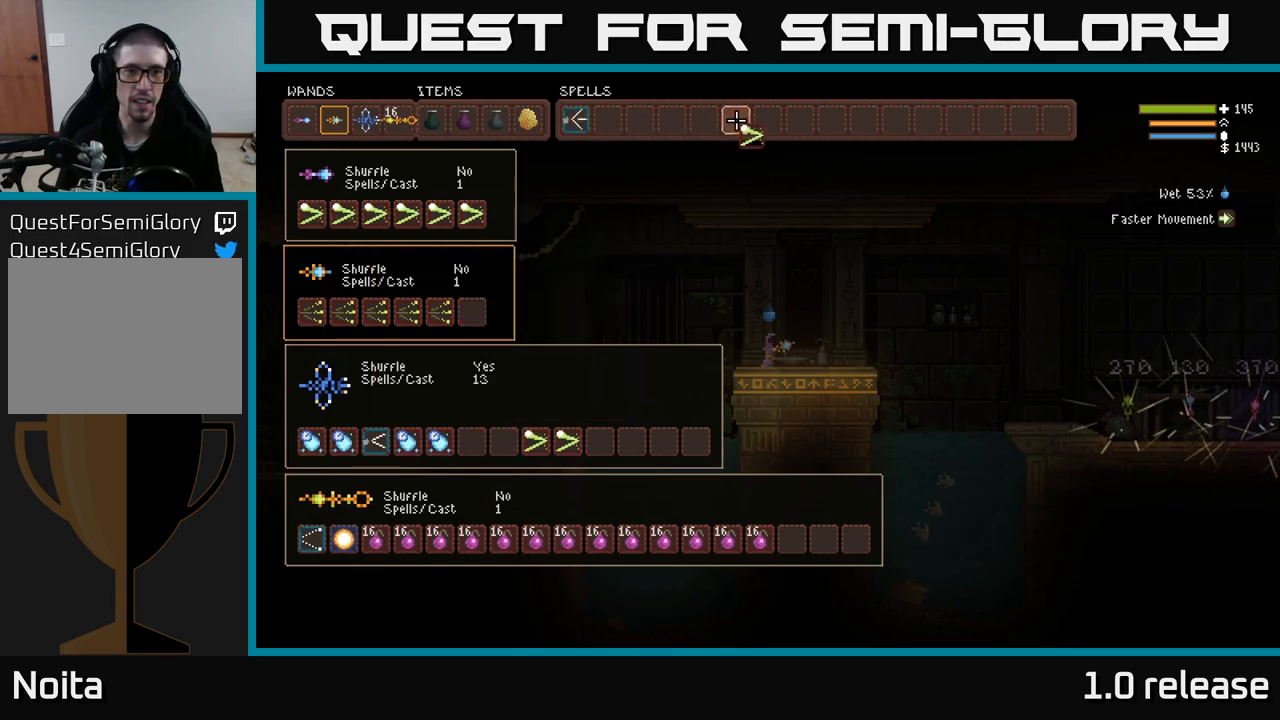
{"buttons": ["DPAD_LEFT"], "left_stick": "center", "right_stick": "center", "events": [[50, "DPAD_LEFT", "down"], [133, "DPAD_LEFT", "up"], [200, "DPAD_LEFT", "down"], [283, "DPAD_LEFT", "up"], [350, "DPAD_LEFT", "down"], [417, "DPAD_LEFT", "up"], [500, "DPAD_LEFT", "down"]]}
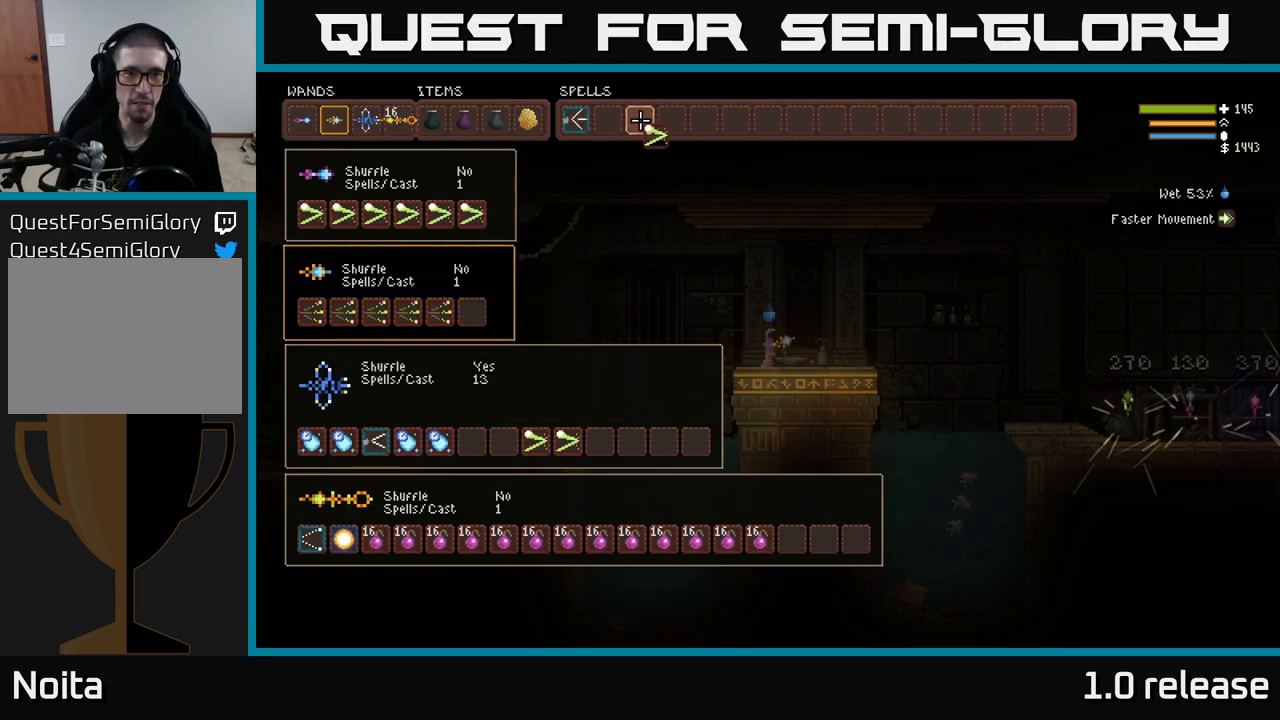
{"buttons": [], "left_stick": "center", "right_stick": "center", "events": [[67, "DPAD_LEFT", "up"], [83, "B", "down"], [167, "B", "up"], [167, "DPAD_DOWN", "down"], [267, "DPAD_DOWN", "up"]]}
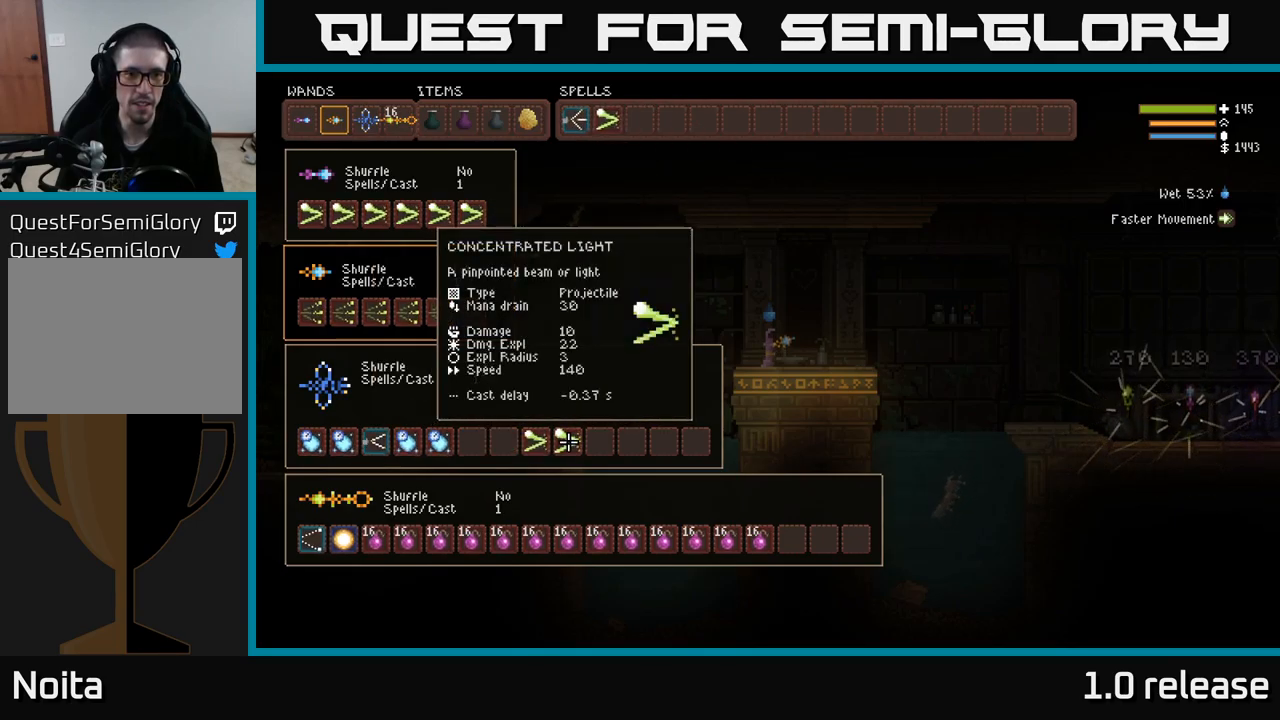
{"buttons": [], "left_stick": "center", "right_stick": "center", "events": [[67, "DPAD_DOWN", "down"], [133, "DPAD_DOWN", "up"], [317, "DPAD_UP", "down"], [417, "DPAD_UP", "up"]]}
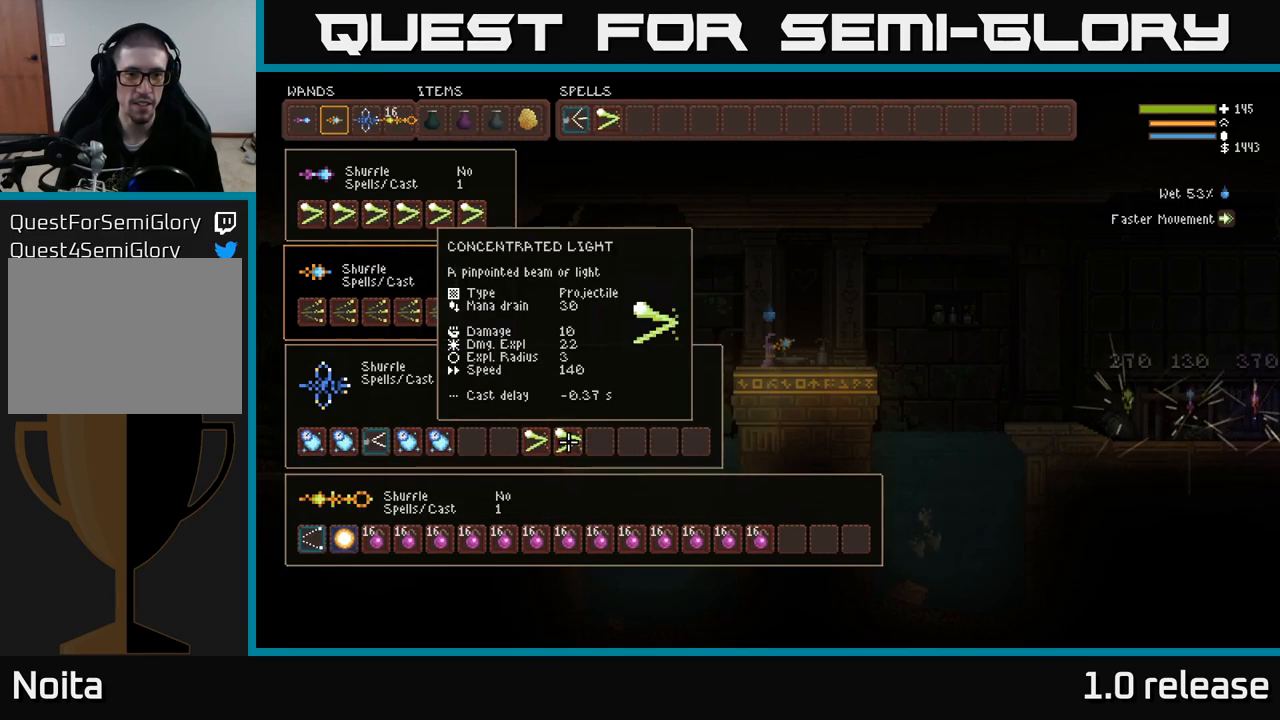
{"buttons": ["DPAD_UP"], "left_stick": "center", "right_stick": "center", "events": [[67, "B", "down"], [150, "B", "up"], [167, "DPAD_UP", "down"], [250, "DPAD_UP", "up"], [483, "DPAD_UP", "down"]]}
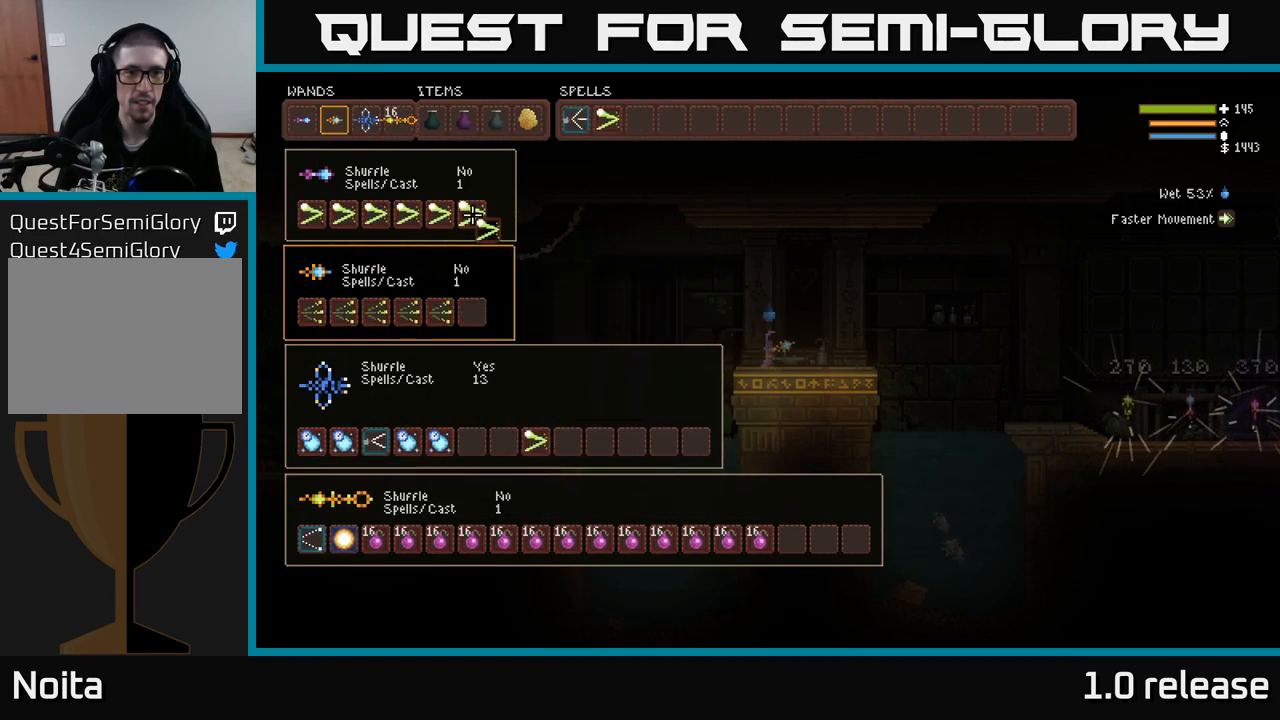
{"buttons": [], "left_stick": "center", "right_stick": "center", "events": [[50, "DPAD_UP", "up"], [183, "DPAD_RIGHT", "down"], [267, "DPAD_RIGHT", "up"], [350, "DPAD_RIGHT", "down"], [400, "DPAD_RIGHT", "up"]]}
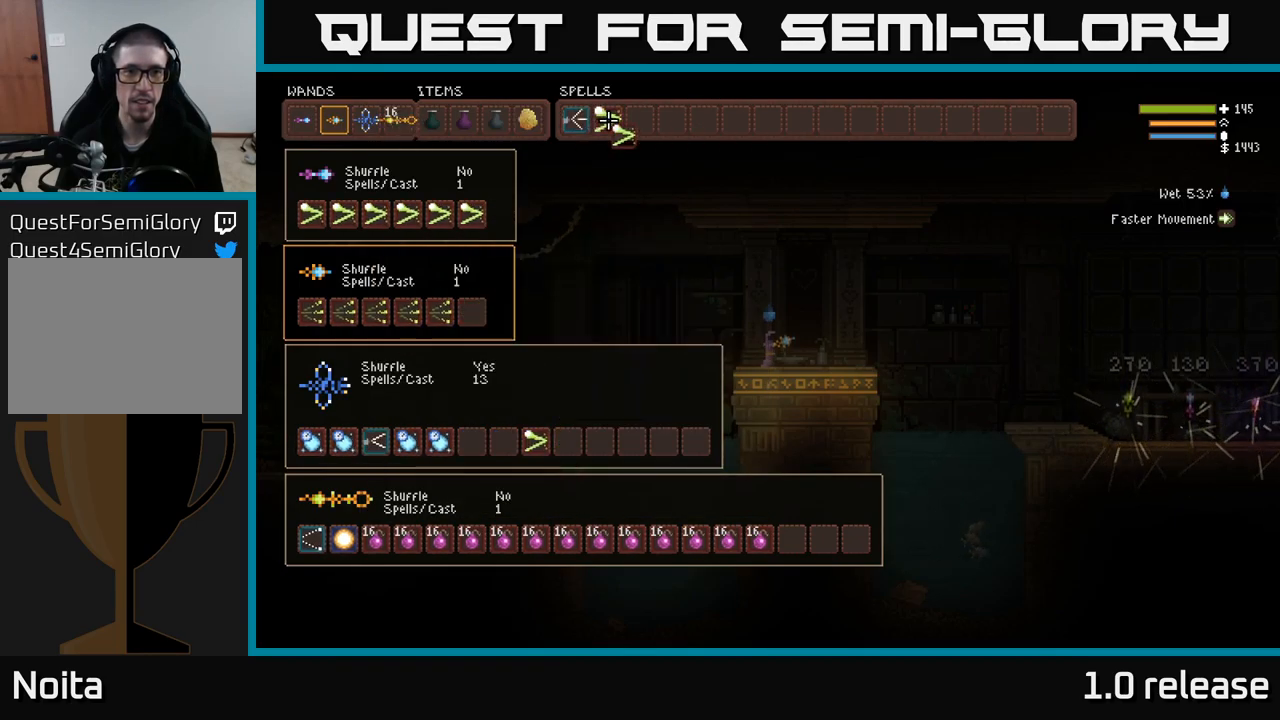
{"buttons": ["DPAD_DOWN"], "left_stick": "center", "right_stick": "center", "events": [[283, "DPAD_RIGHT", "down"], [350, "DPAD_RIGHT", "up"], [417, "B", "down"], [483, "B", "up"], [483, "DPAD_DOWN", "down"]]}
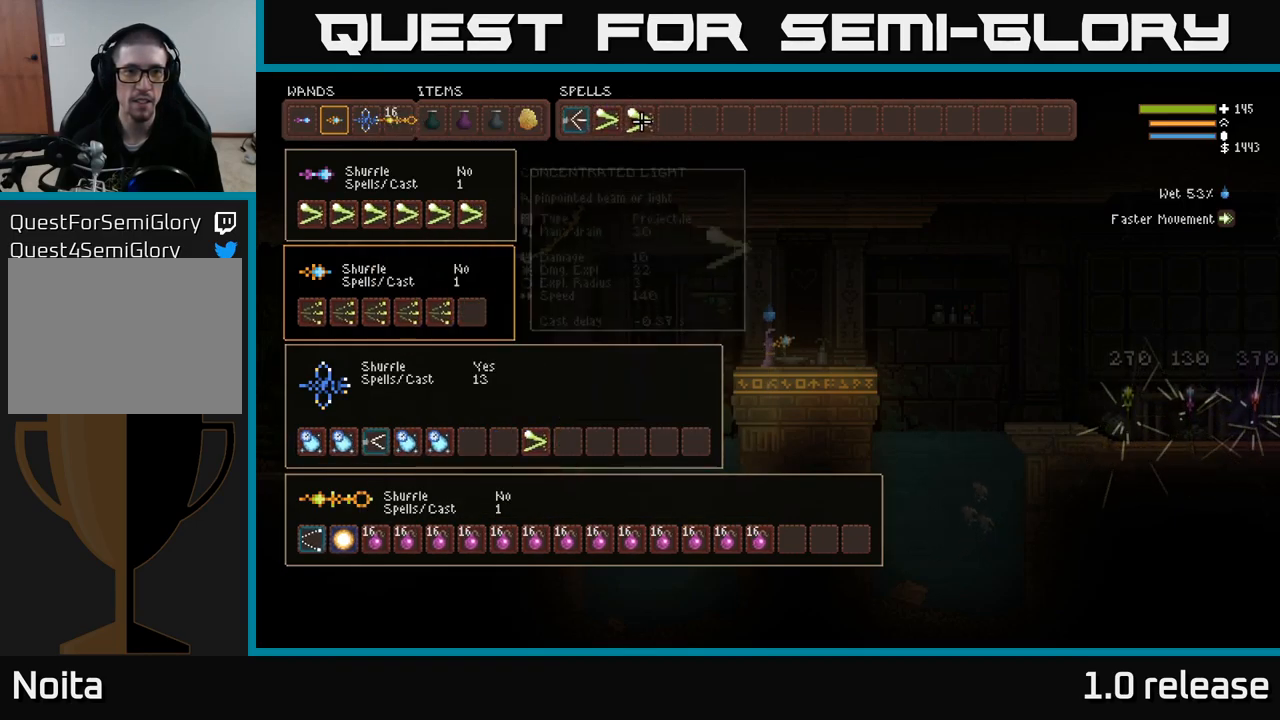
{"buttons": ["DPAD_UP"], "left_stick": "center", "right_stick": "center", "events": [[67, "DPAD_DOWN", "up"], [217, "DPAD_DOWN", "down"], [317, "DPAD_DOWN", "up"], [483, "DPAD_UP", "down"]]}
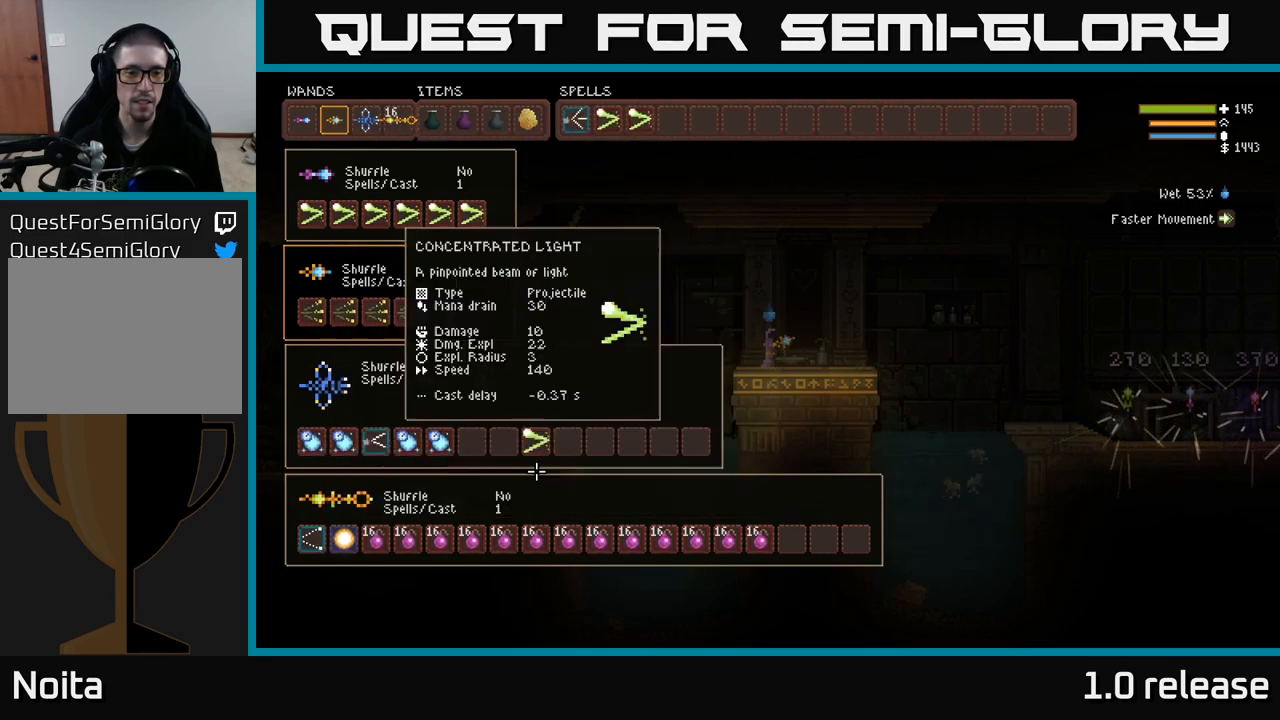
{"buttons": ["DPAD_UP"], "left_stick": "center", "right_stick": "center", "events": [[67, "DPAD_UP", "up"], [167, "B", "down"], [250, "B", "up"], [400, "DPAD_UP", "down"]]}
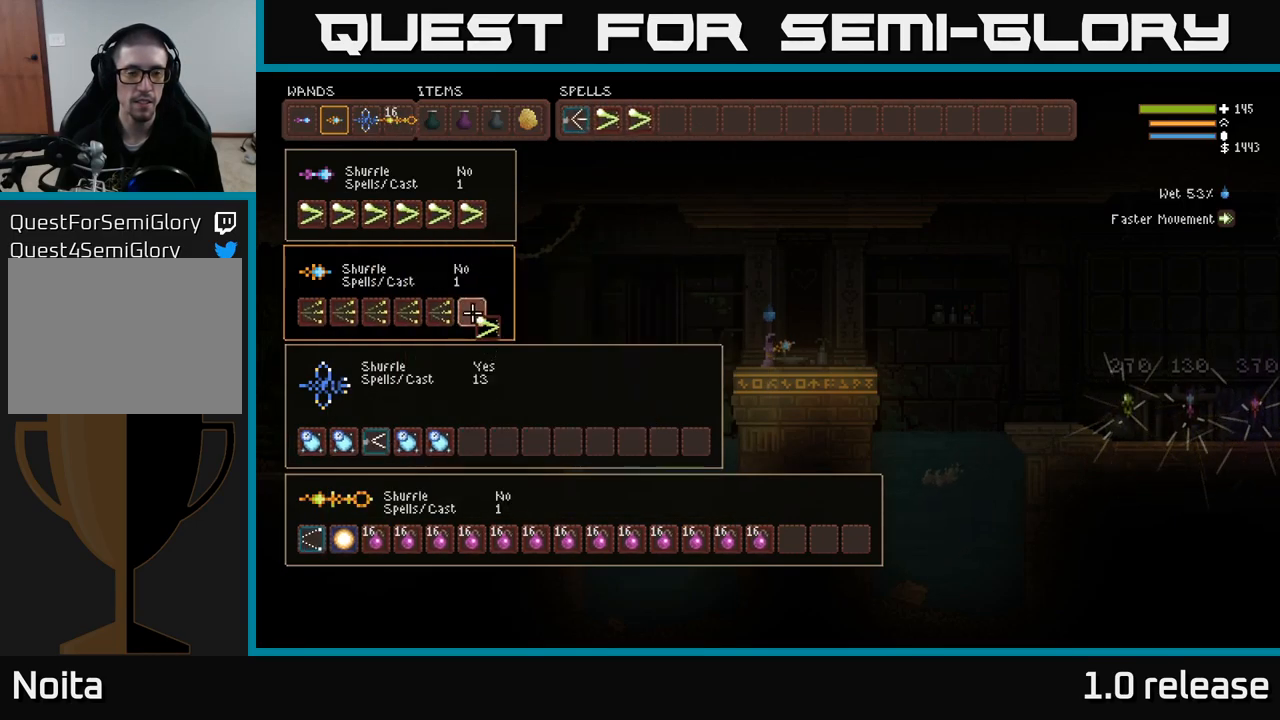
{"buttons": [], "left_stick": "center", "right_stick": "center", "events": [[217, "DPAD_UP", "up"], [233, "DPAD_RIGHT", "down"], [449, "DPAD_RIGHT", "up"]]}
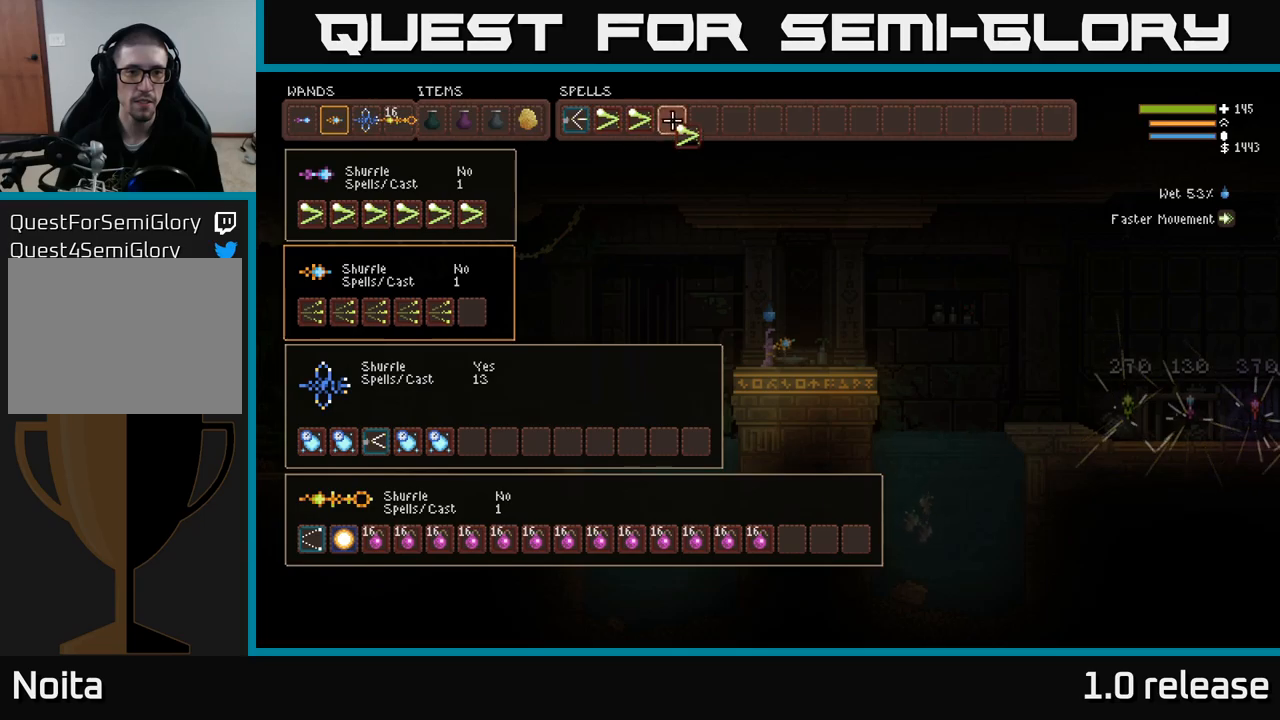
{"buttons": [], "left_stick": "center", "right_stick": "center", "events": [[217, "B", "down"], [284, "B", "up"], [350, "DPAD_DOWN", "down"], [467, "DPAD_DOWN", "up"]]}
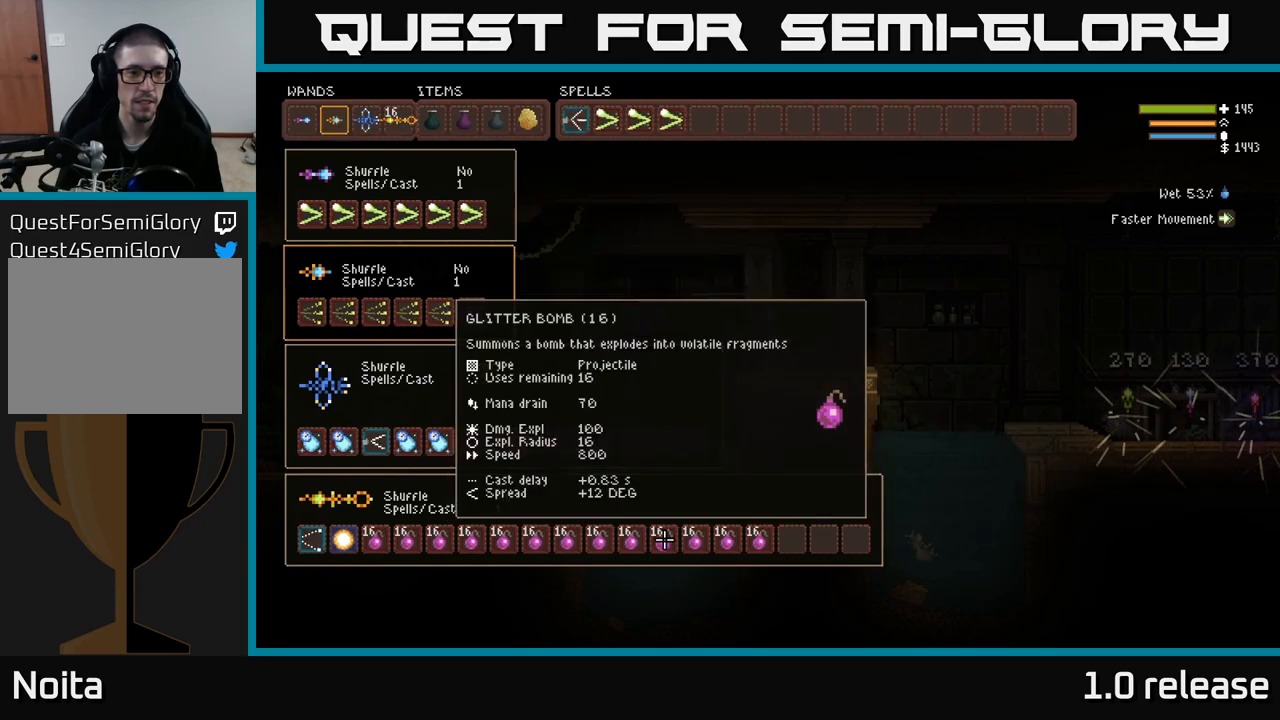
{"buttons": ["DPAD_LEFT"], "left_stick": "center", "right_stick": "center", "events": [[184, "DPAD_LEFT", "down"], [334, "DPAD_LEFT", "up"], [434, "DPAD_LEFT", "down"]]}
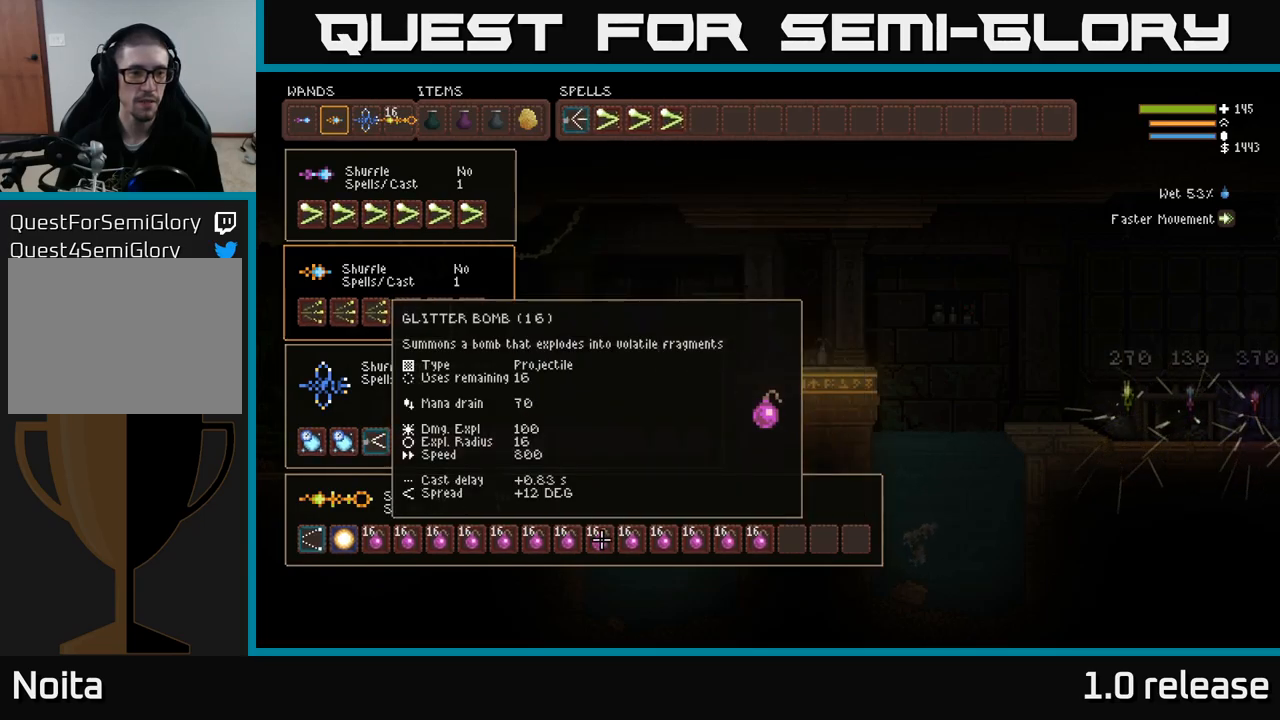
{"buttons": [], "left_stick": "center", "right_stick": "center", "events": [[17, "DPAD_LEFT", "up"], [100, "DPAD_LEFT", "down"], [200, "DPAD_LEFT", "up"], [267, "DPAD_LEFT", "down"], [417, "DPAD_LEFT", "up"]]}
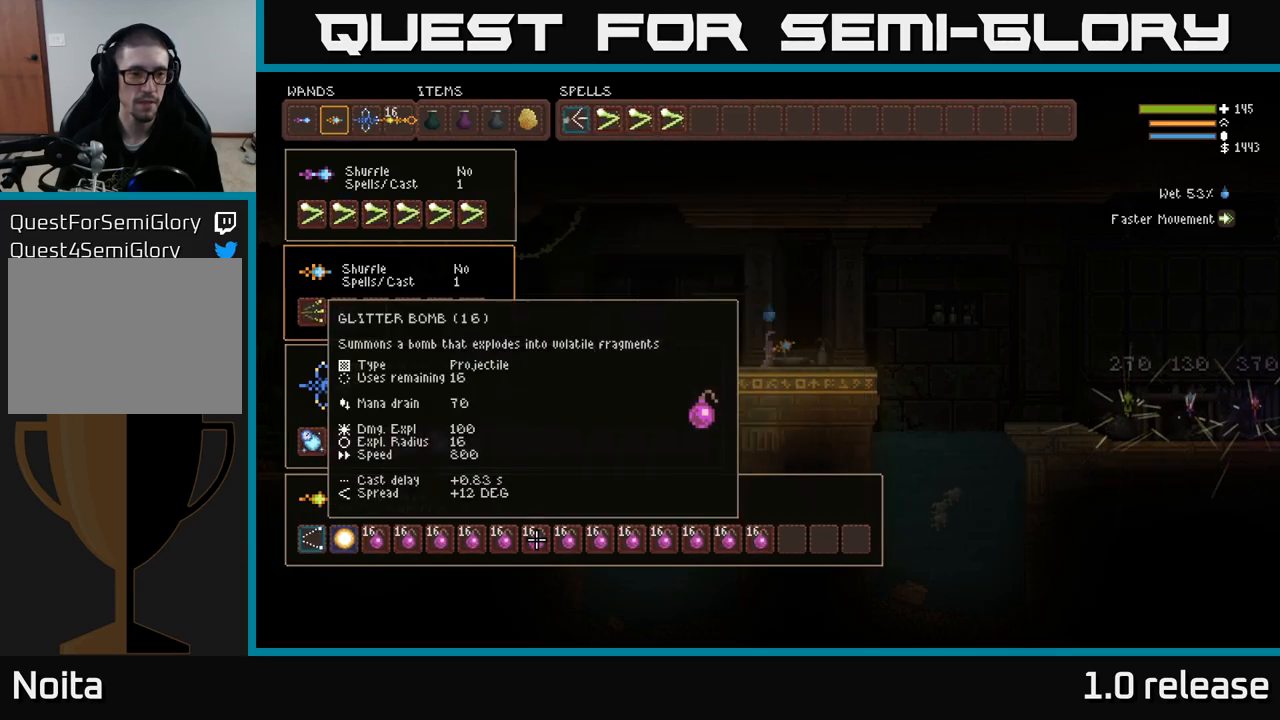
{"buttons": ["DPAD_DOWN"], "left_stick": "center", "right_stick": "center", "events": [[17, "DPAD_UP", "down"], [134, "DPAD_UP", "up"], [234, "DPAD_LEFT", "down"], [334, "DPAD_LEFT", "up"], [484, "DPAD_DOWN", "down"]]}
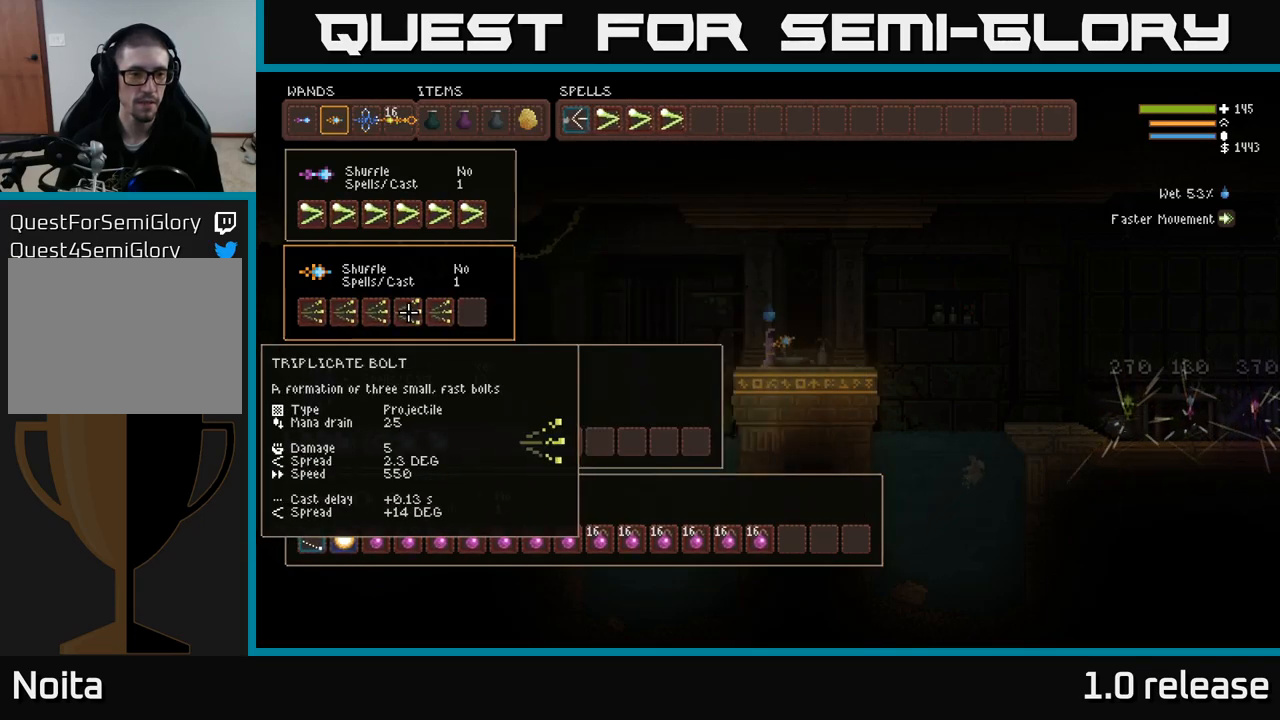
{"buttons": [], "left_stick": "center", "right_stick": "center", "events": [[100, "DPAD_DOWN", "up"]]}
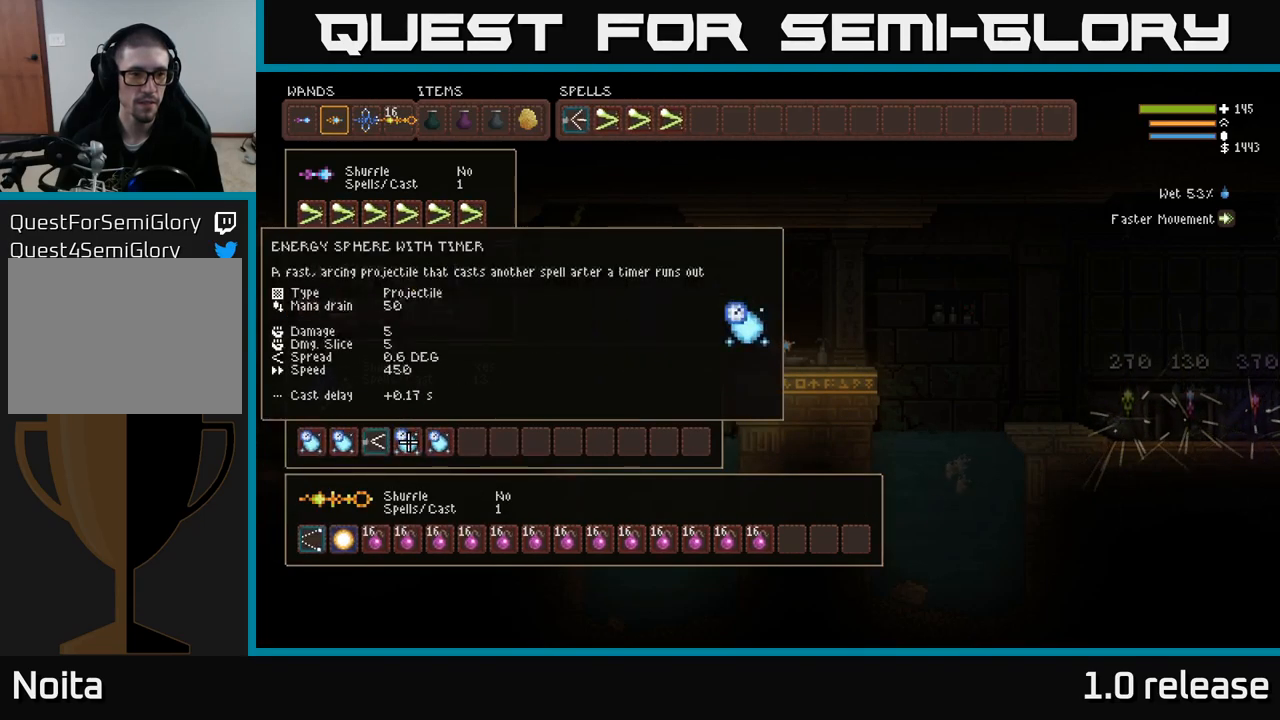
{"buttons": [], "left_stick": "center", "right_stick": "center", "events": []}
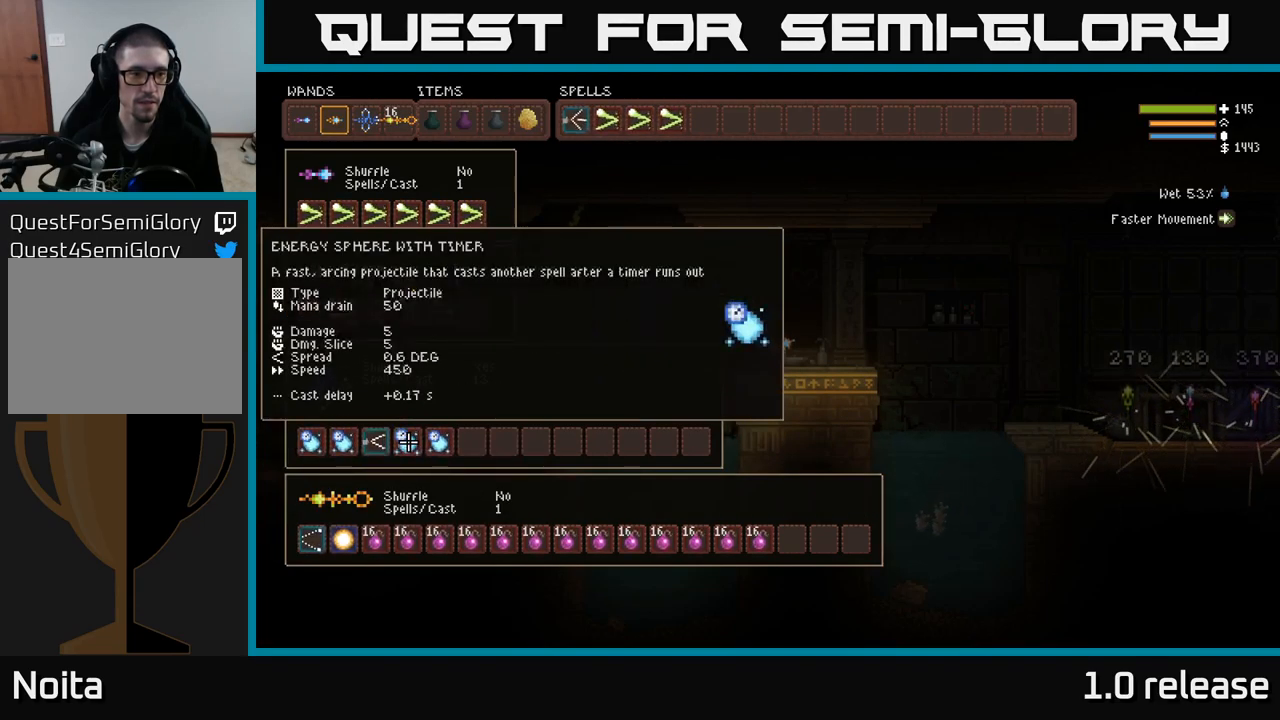
{"buttons": ["B", "DPAD_UP"], "left_stick": "center", "right_stick": "center", "events": [[234, "DPAD_LEFT", "down"], [334, "DPAD_LEFT", "up"], [434, "B", "down"], [500, "DPAD_UP", "down"]]}
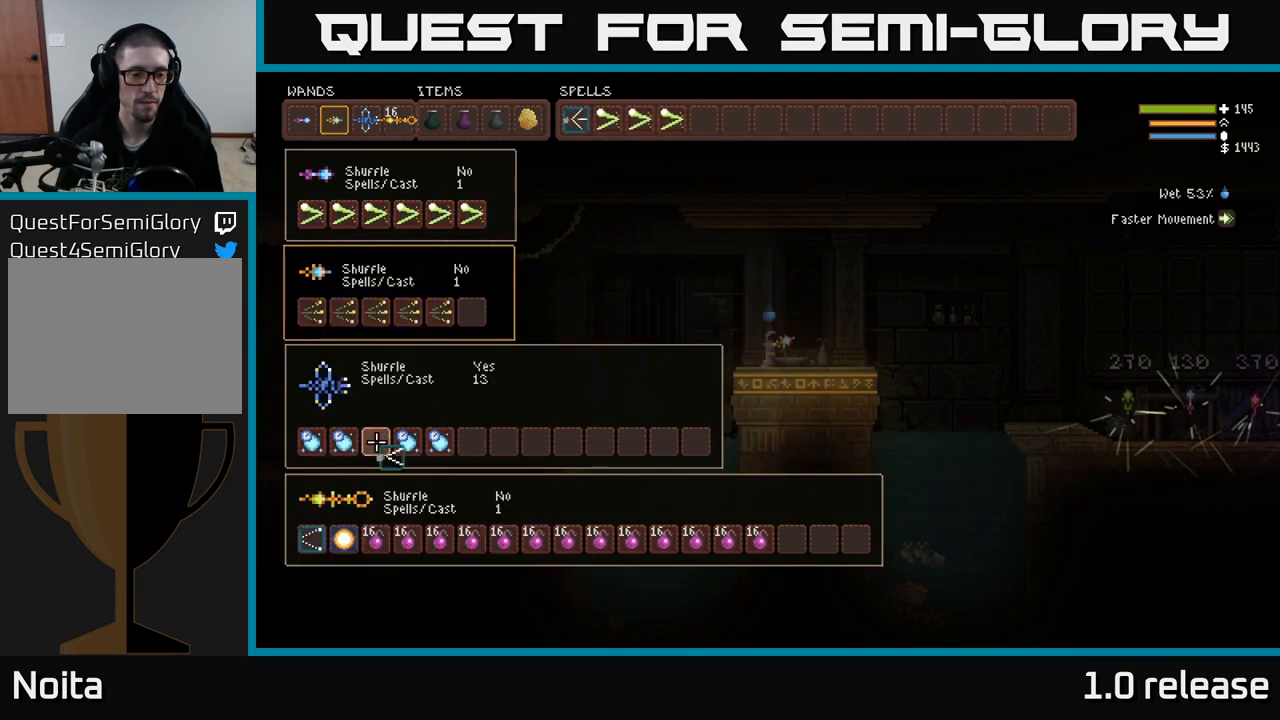
{"buttons": ["DPAD_RIGHT"], "left_stick": "center", "right_stick": "center", "events": [[34, "B", "up"], [317, "DPAD_RIGHT", "down"], [334, "DPAD_UP", "up"]]}
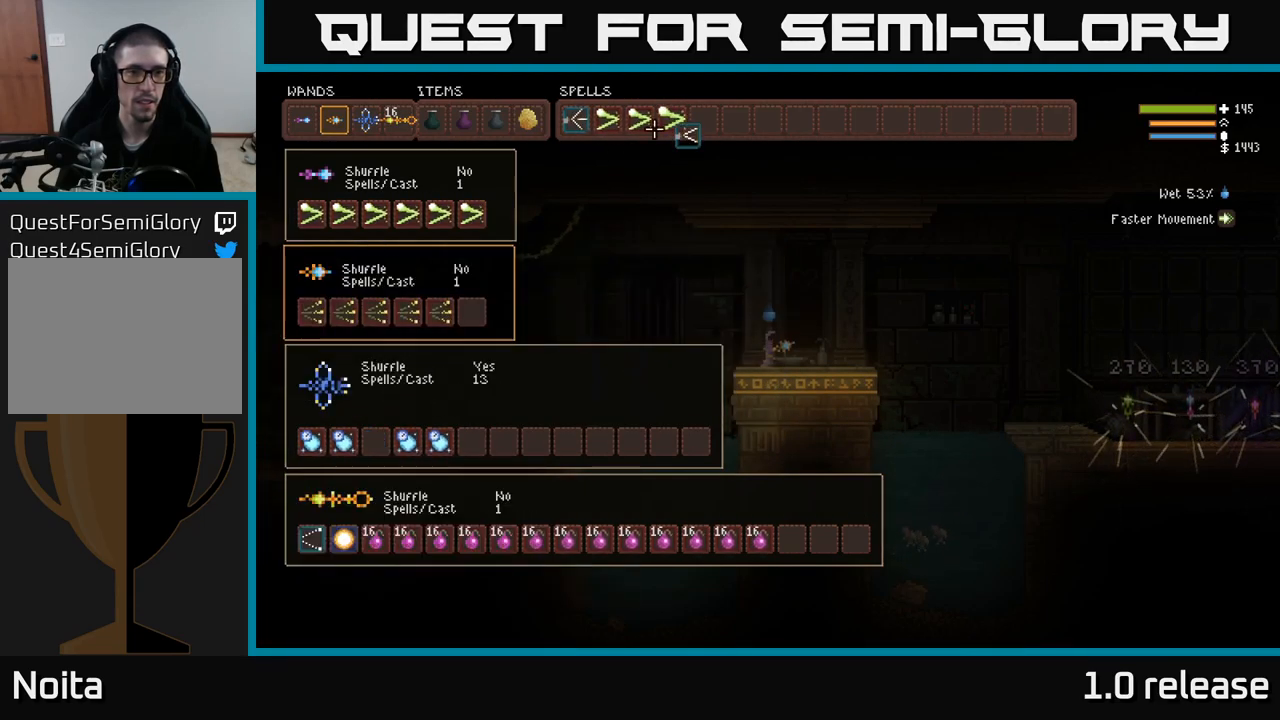
{"buttons": [], "left_stick": "center", "right_stick": "center", "events": [[167, "DPAD_RIGHT", "up"], [234, "DPAD_LEFT", "down"], [384, "DPAD_LEFT", "up"]]}
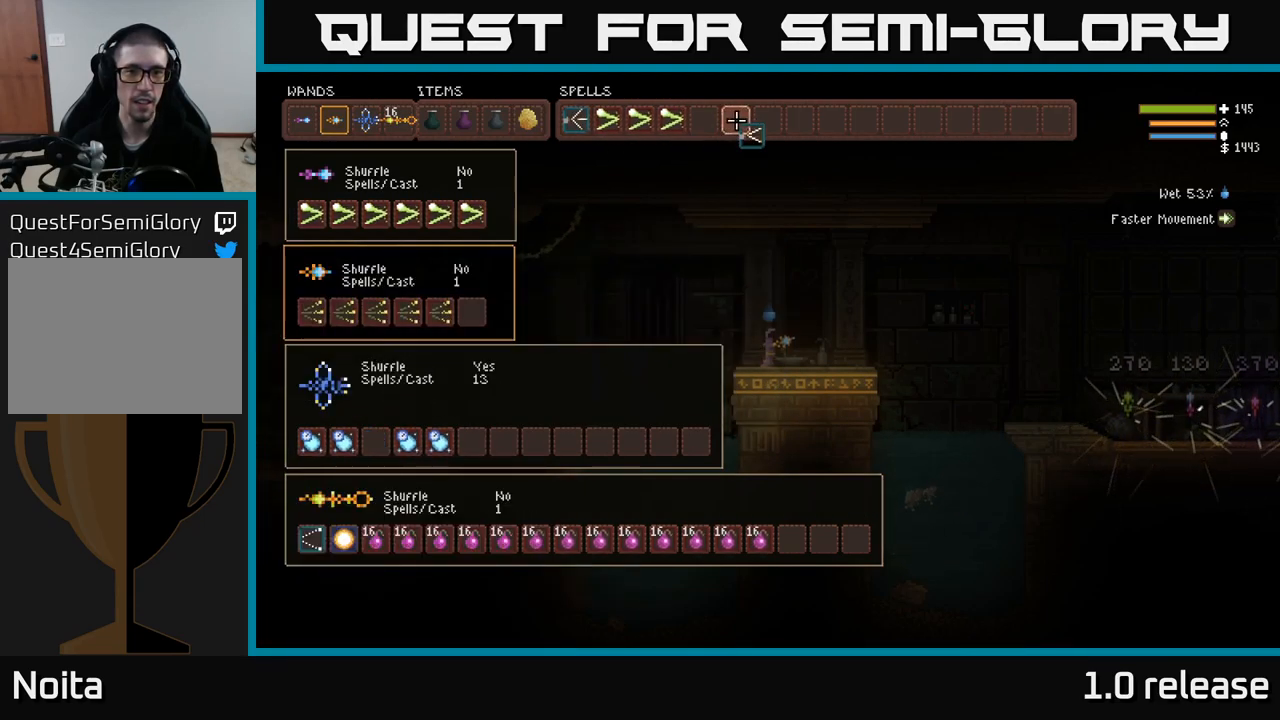
{"buttons": ["DPAD_DOWN"], "left_stick": "center", "right_stick": "center", "events": [[50, "DPAD_LEFT", "down"], [150, "DPAD_LEFT", "up"], [167, "B", "down"], [234, "B", "up"], [300, "DPAD_DOWN", "down"]]}
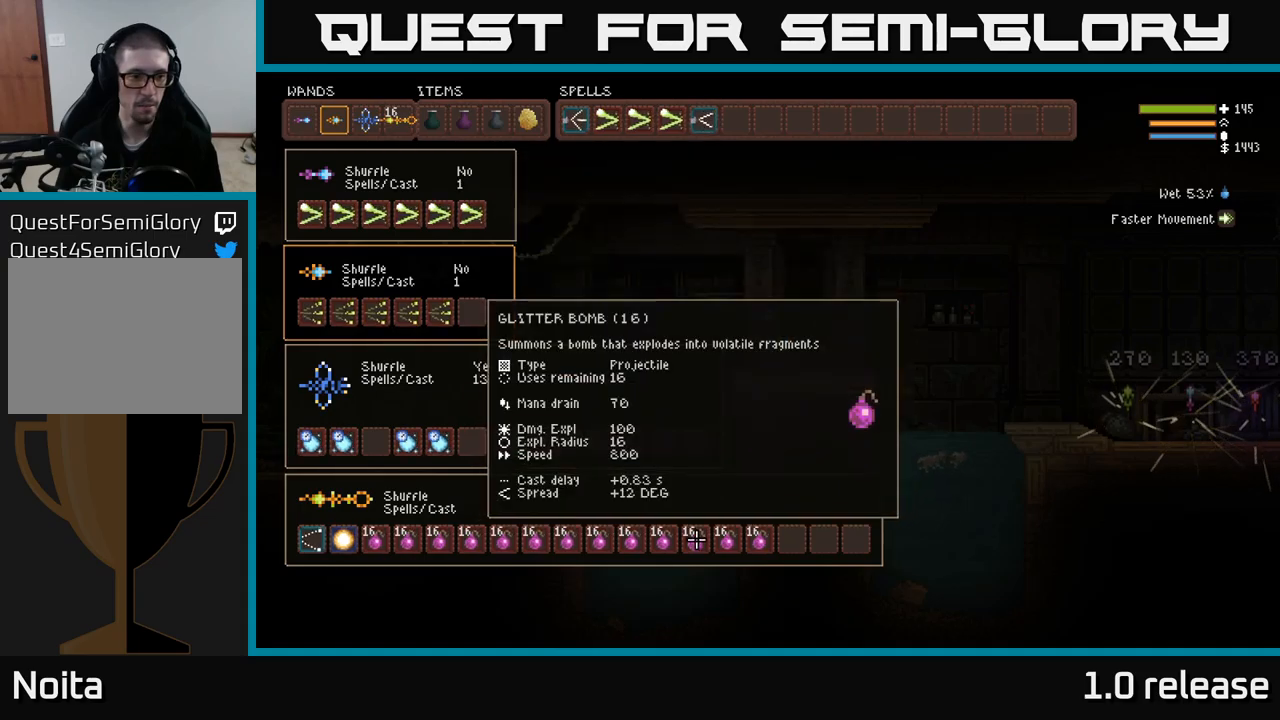
{"buttons": ["DPAD_LEFT"], "left_stick": "center", "right_stick": "center", "events": [[66, "DPAD_DOWN", "up"], [83, "DPAD_LEFT", "down"], [216, "DPAD_LEFT", "up"], [300, "DPAD_LEFT", "down"]]}
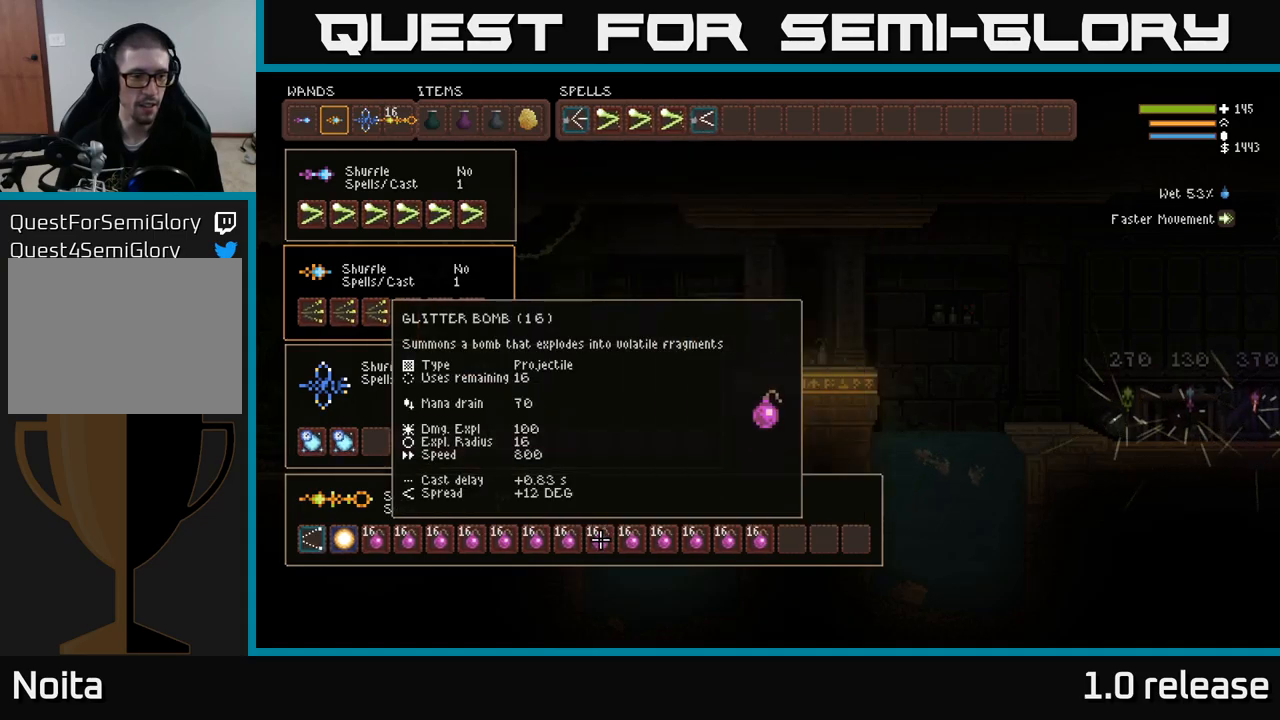
{"buttons": ["DPAD_UP"], "left_stick": "center", "right_stick": "center", "events": [[166, "DPAD_LEFT", "up"], [233, "DPAD_UP", "down"]]}
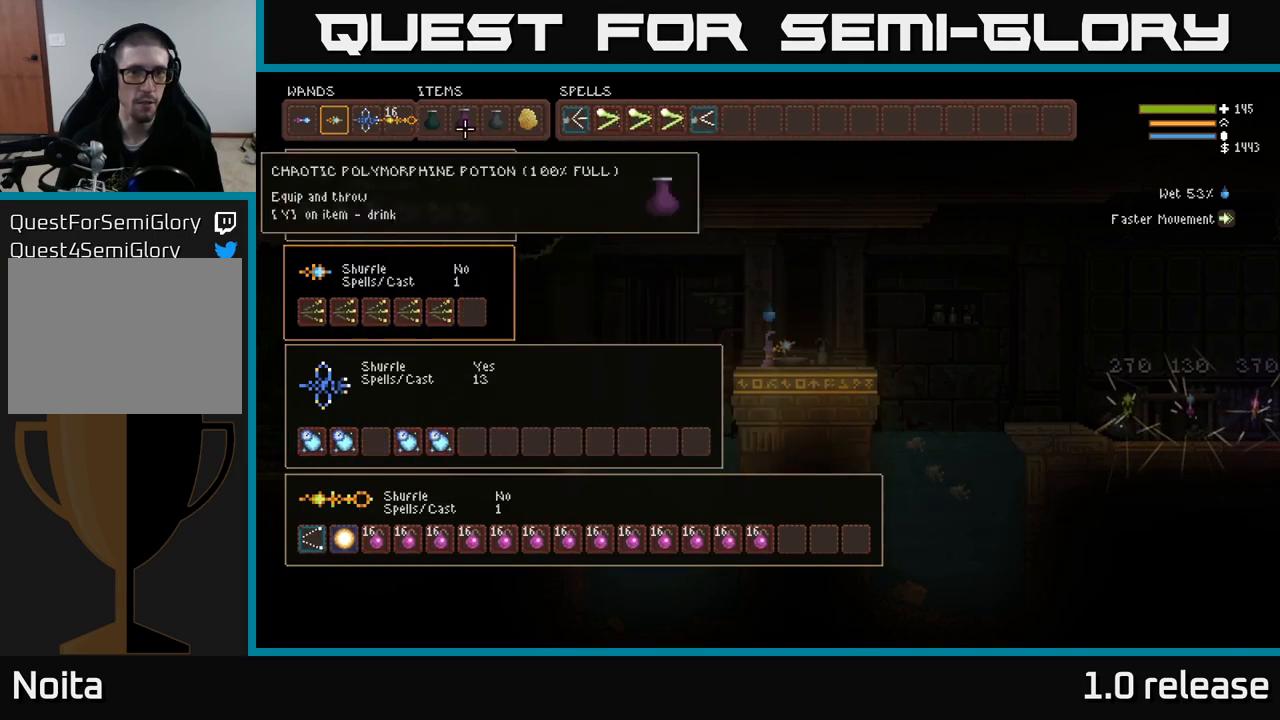
{"buttons": [], "left_stick": "center", "right_stick": "center", "events": [[100, "DPAD_RIGHT", "down"], [100, "DPAD_UP", "up"], [433, "DPAD_RIGHT", "up"]]}
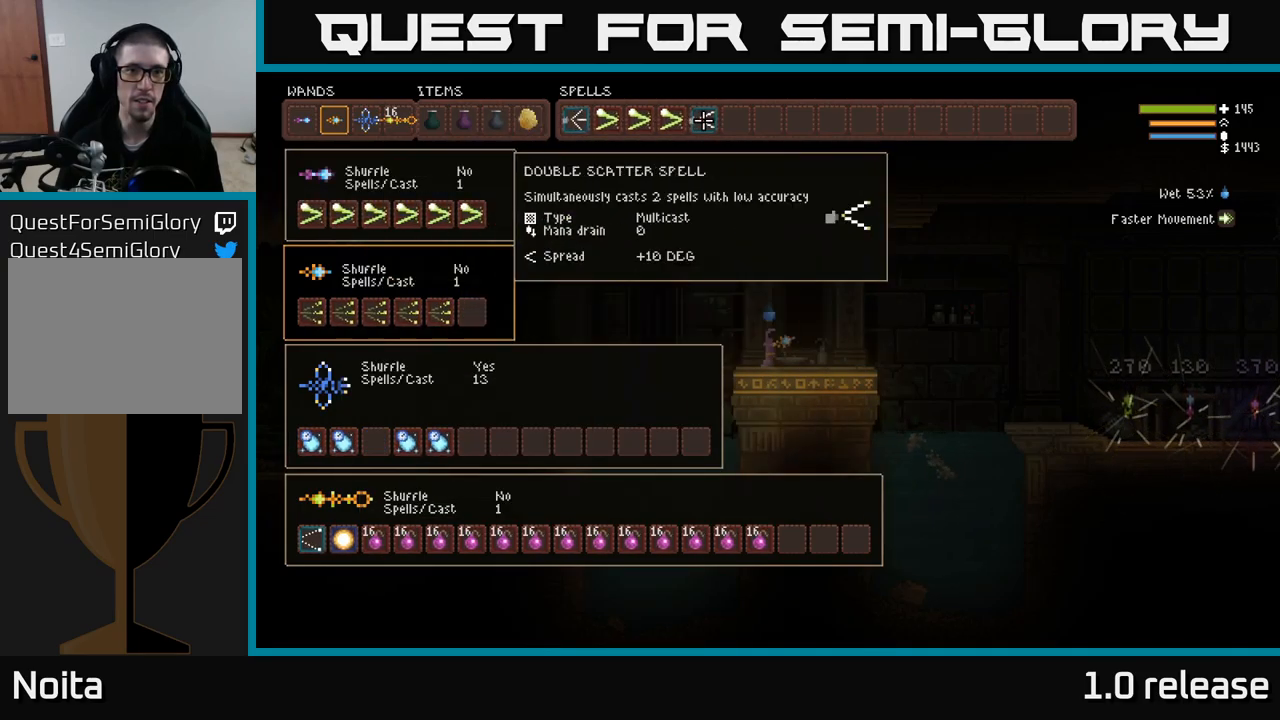
{"buttons": [], "left_stick": "center", "right_stick": "center", "events": []}
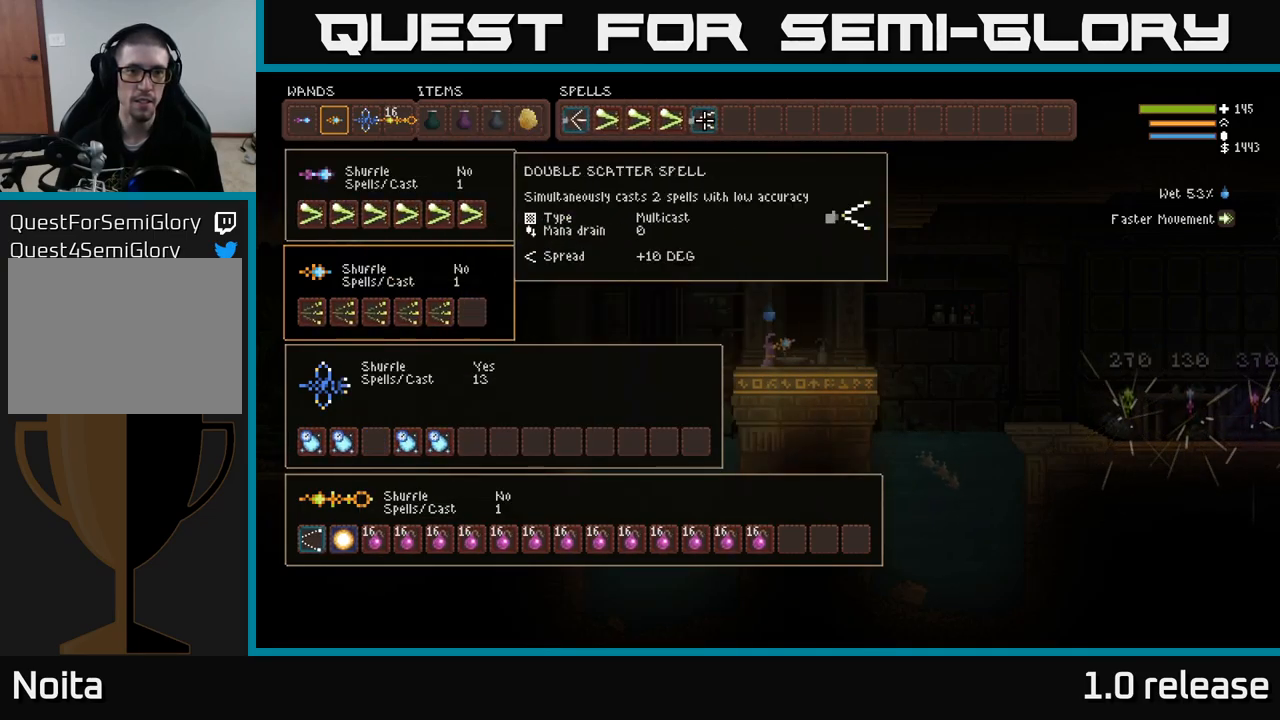
{"buttons": [], "left_stick": "center", "right_stick": "center", "events": []}
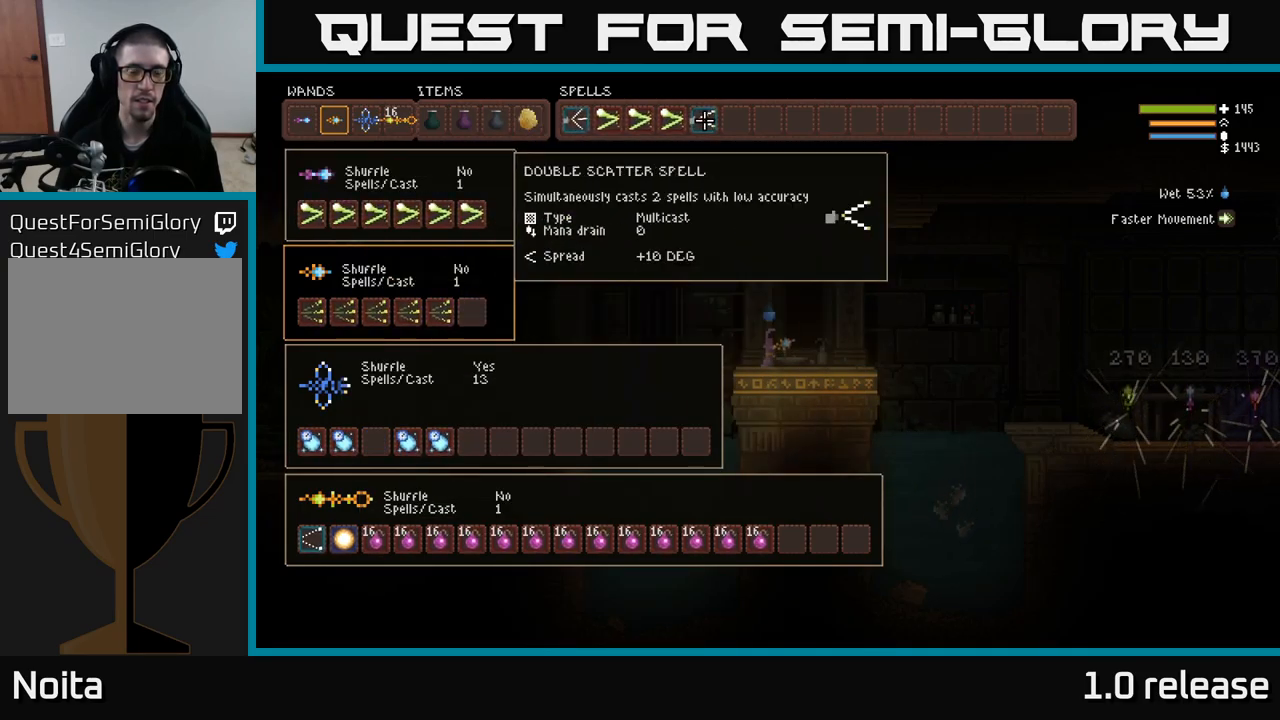
{"buttons": ["DPAD_LEFT"], "left_stick": "center", "right_stick": "center", "events": [[166, "DPAD_DOWN", "down"], [483, "DPAD_DOWN", "up"], [483, "DPAD_LEFT", "down"]]}